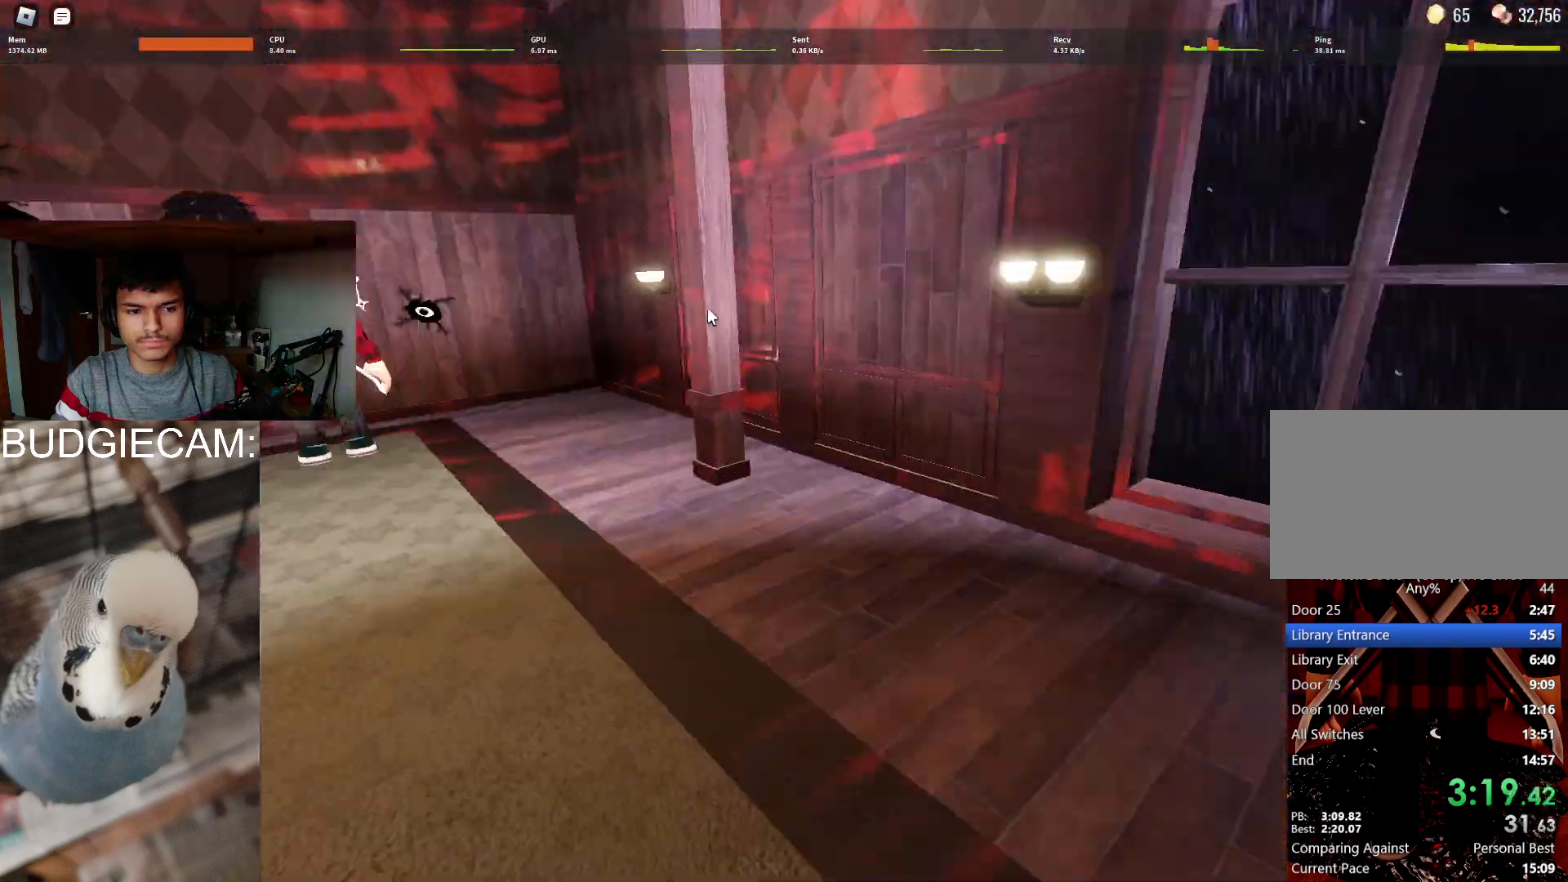
Gameplay with keyboard and mouse; each line is a JSON object with the keys and mouse buttons held at the frame after it. "events" lists presses ("down") and releases ("up") of "1", "2", "3", "4", "5", "a", "alt", "c", "caps_lock", "ctrl", "d", "e", "f", "g", "q", "r", "s", "shift", "space", "t", "tab", "v", "w", "x", "z", "mouse_left", "mouse_wheel" and "mouse_right" between this image and that frame as [ms after this image, input, new state], when the widget could be followed in between. "mouse_left", "mouse_wheel", "mouse_right" = the "left", "wheel", "right" buttons of the "mouse" list. No other keys are recorded. "wheel" means that the mouse wheel is clicked or scrolled. Not read: mouse_move.
{"keys": ["w"], "mouse": [], "events": [[67, "w", "down"]]}
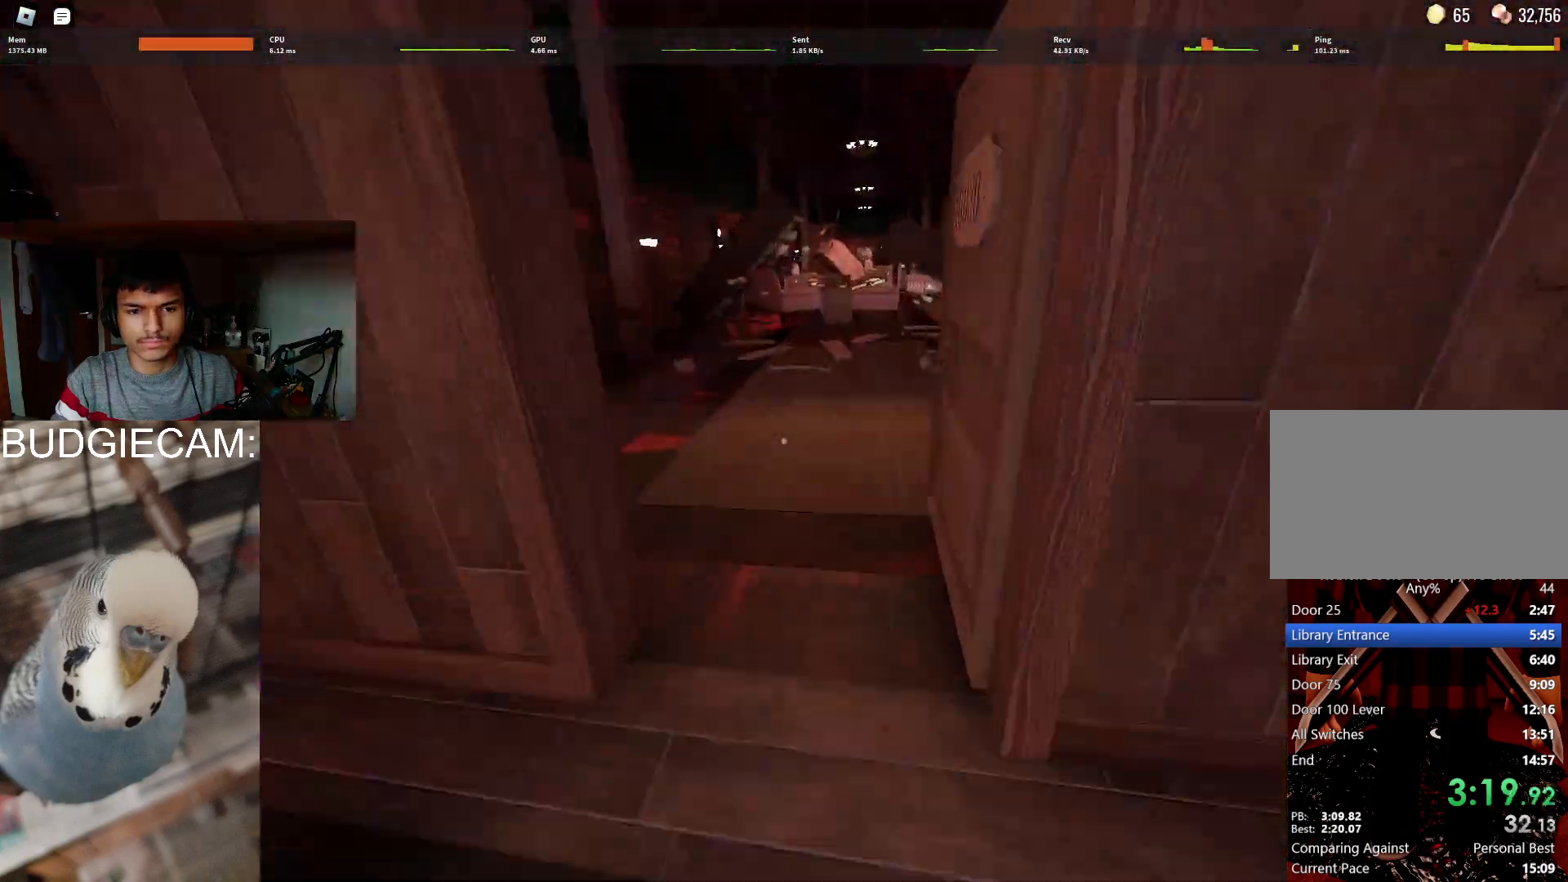
{"keys": ["w"], "mouse": [], "events": []}
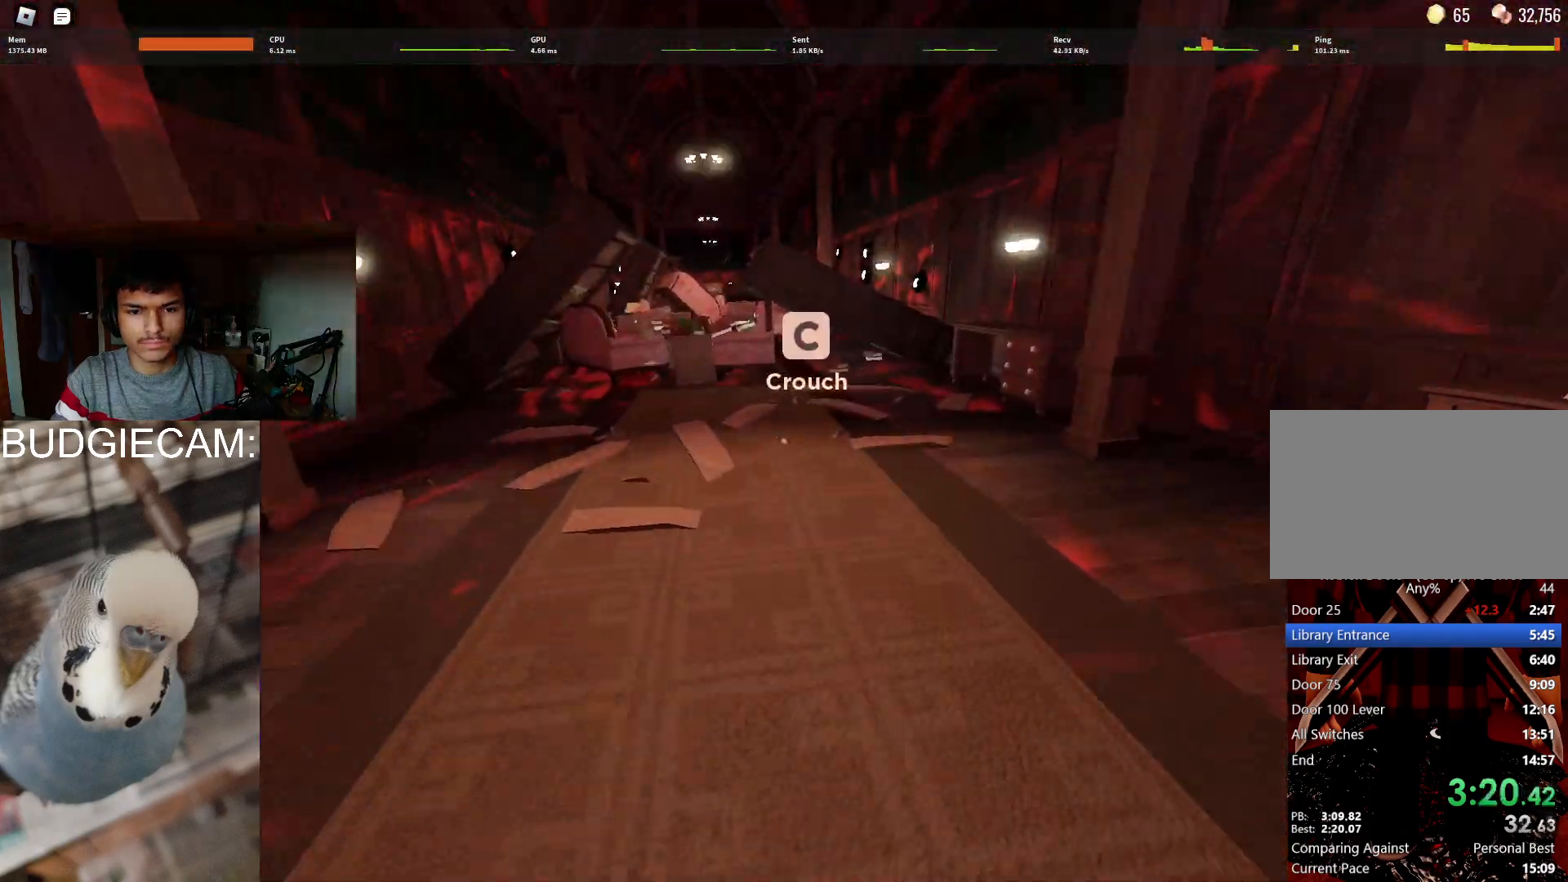
{"keys": ["w"], "mouse": [], "events": []}
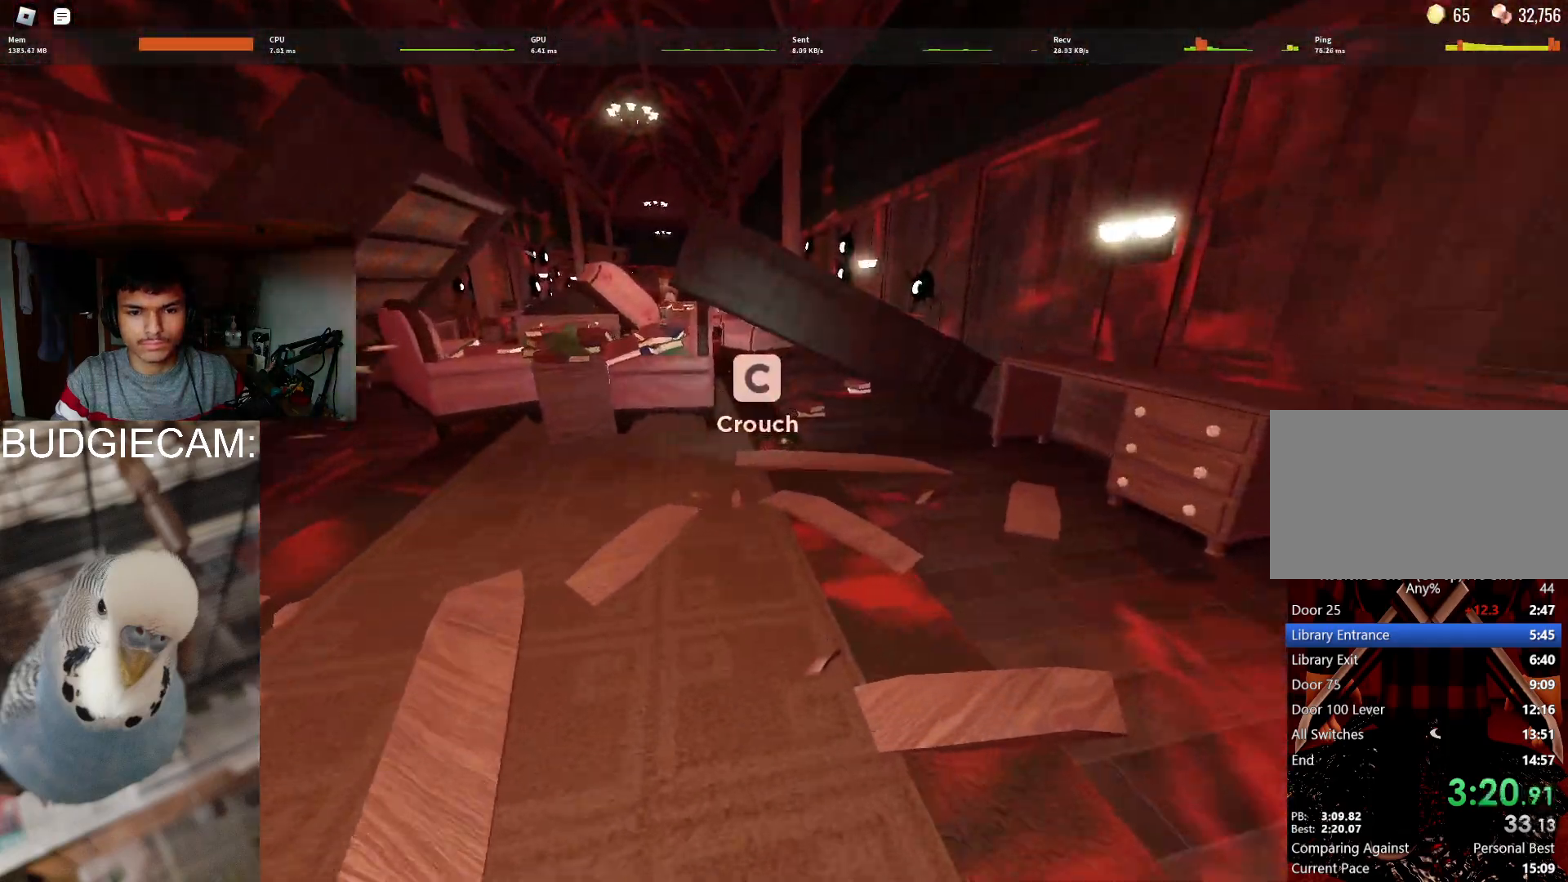
{"keys": ["w"], "mouse": [], "events": []}
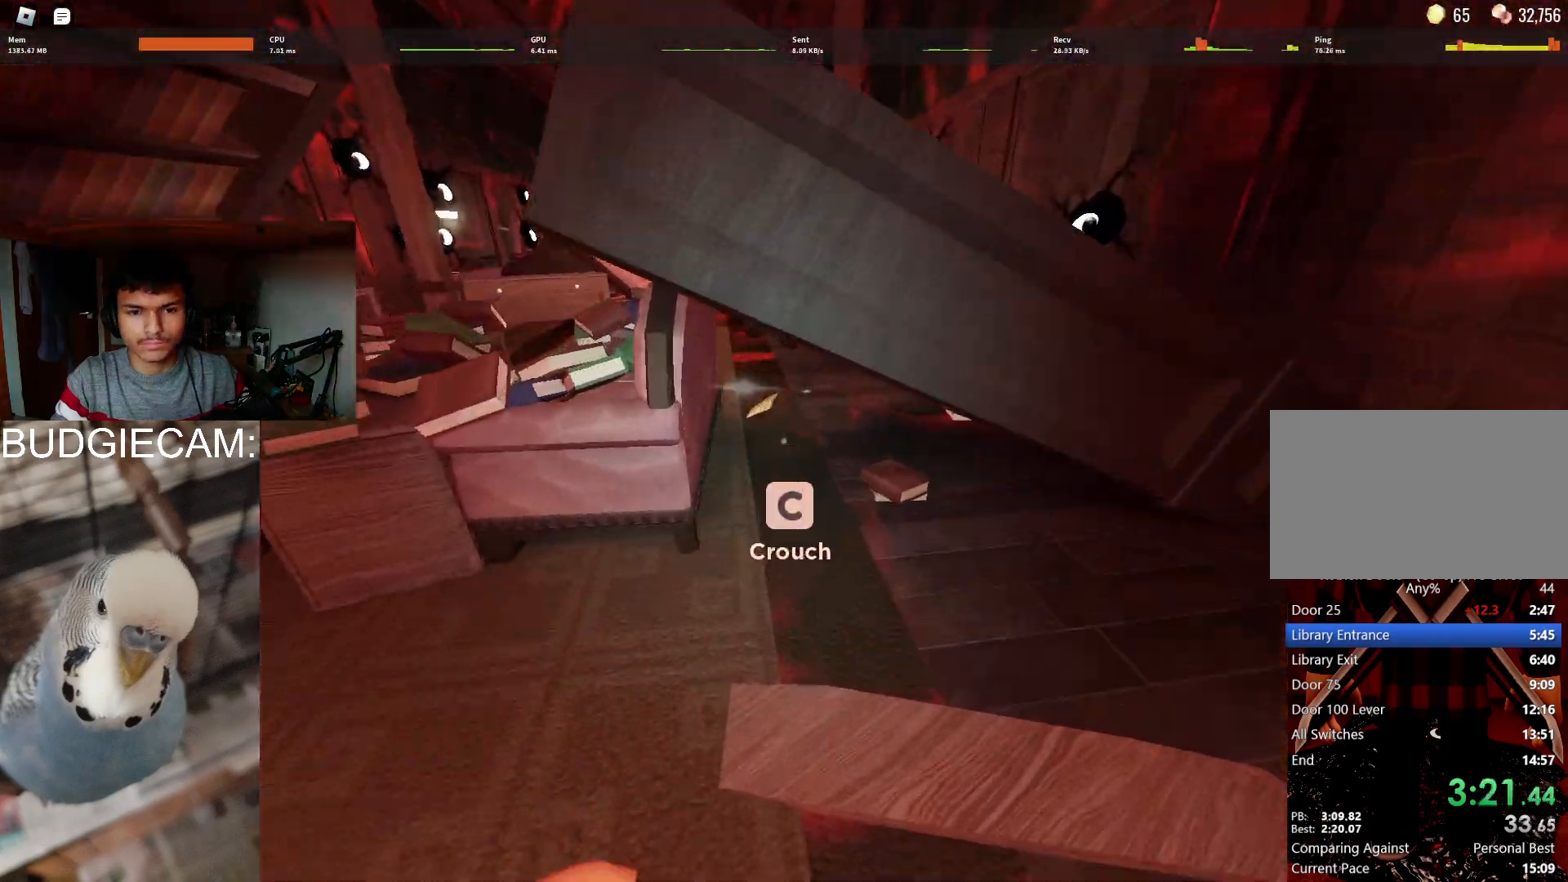
{"keys": ["w"], "mouse": [], "events": [[183, "shift", "down"], [267, "shift", "up"]]}
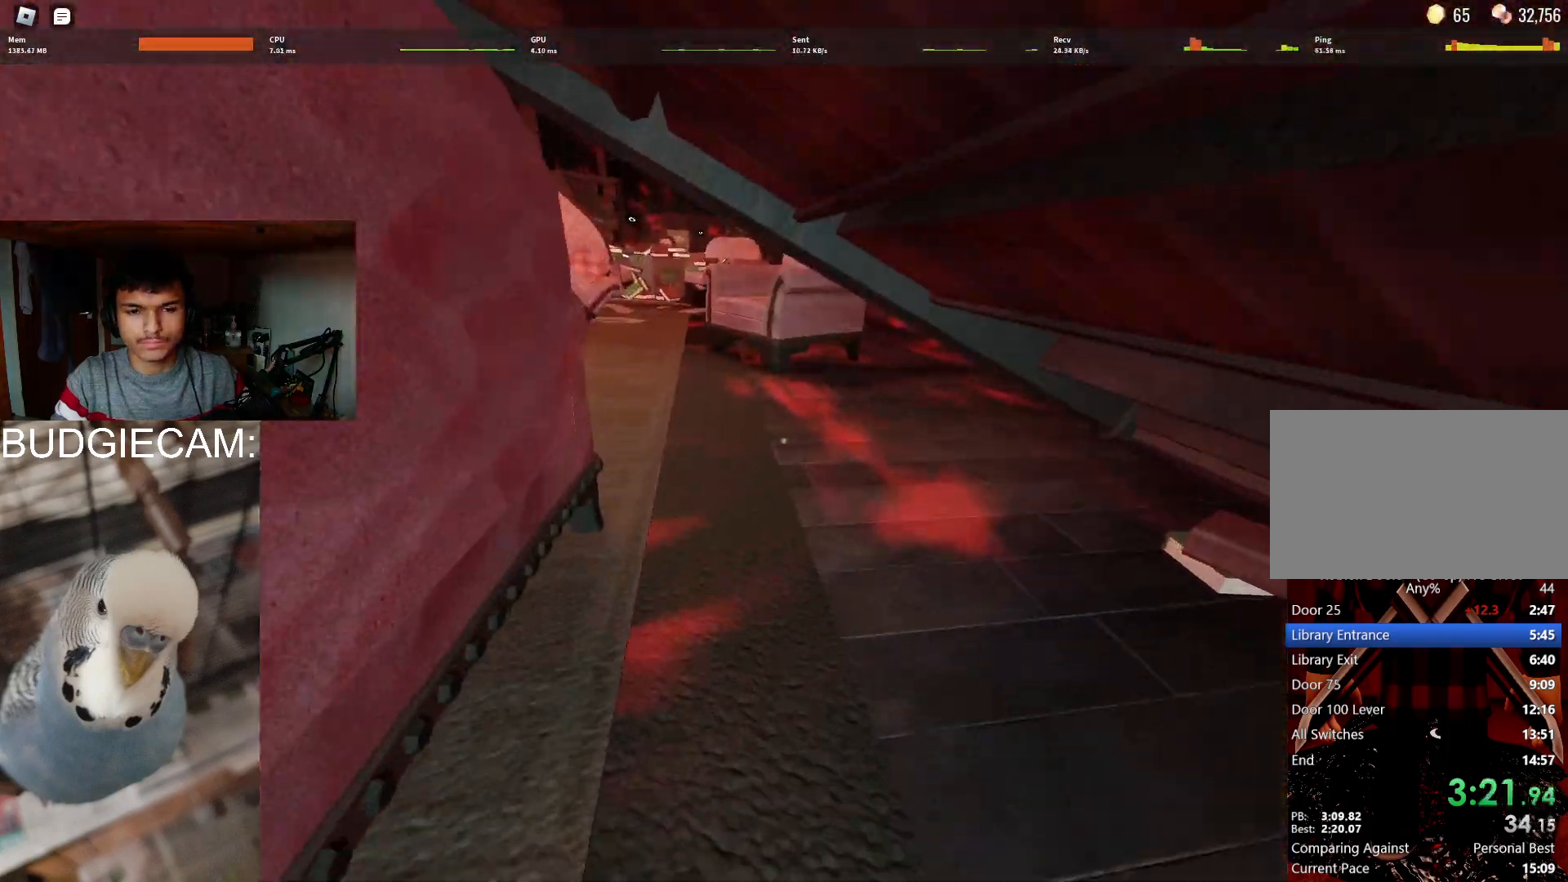
{"keys": ["w"], "mouse": [], "events": []}
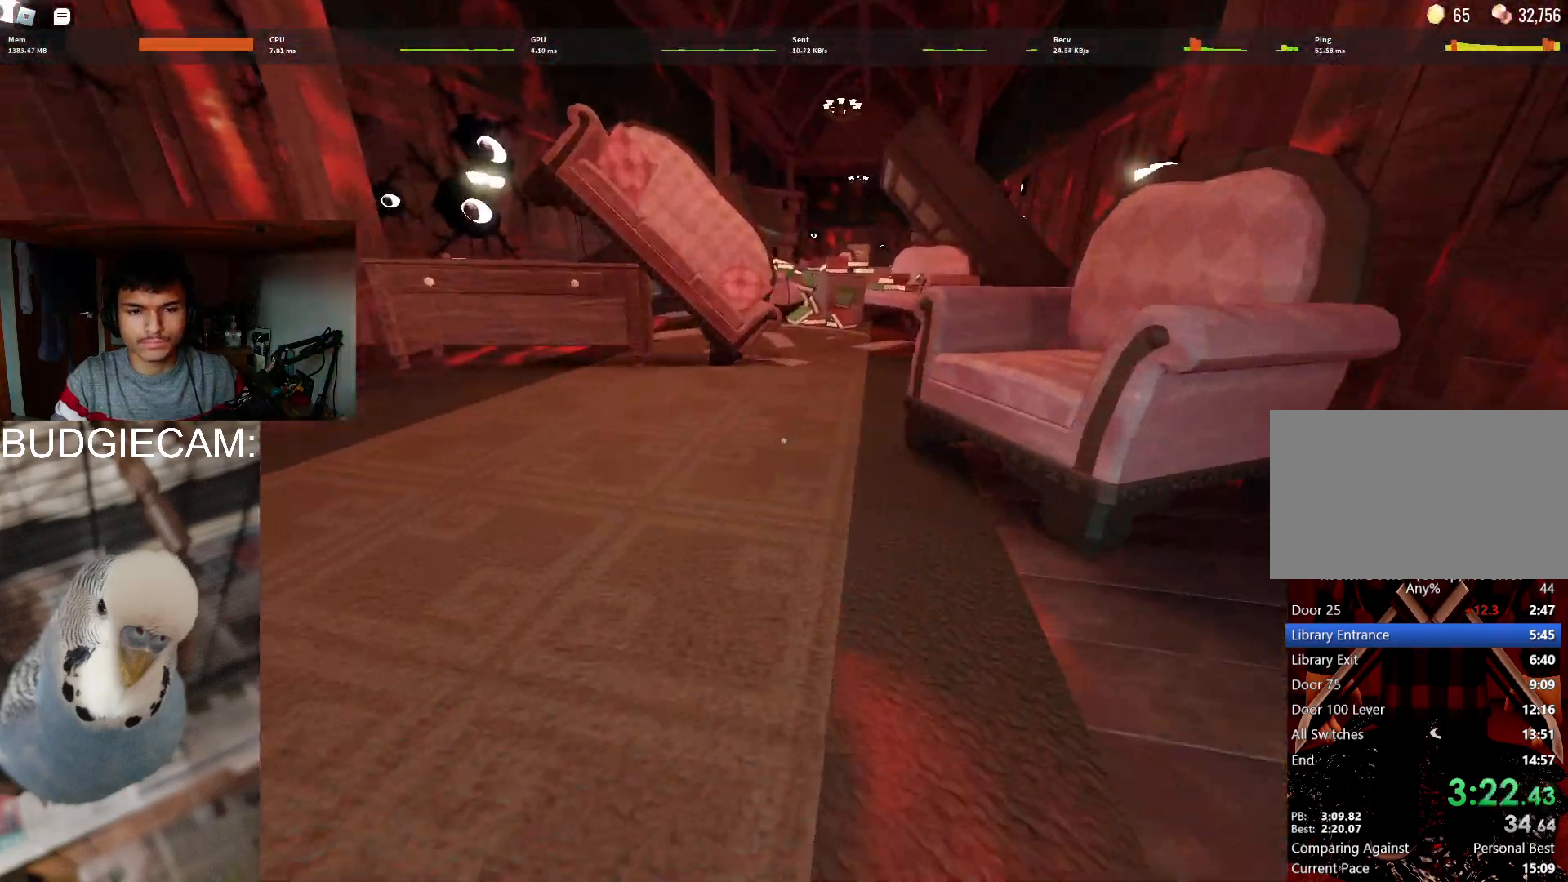
{"keys": ["w"], "mouse": [], "events": [[67, "shift", "down"], [200, "shift", "up"]]}
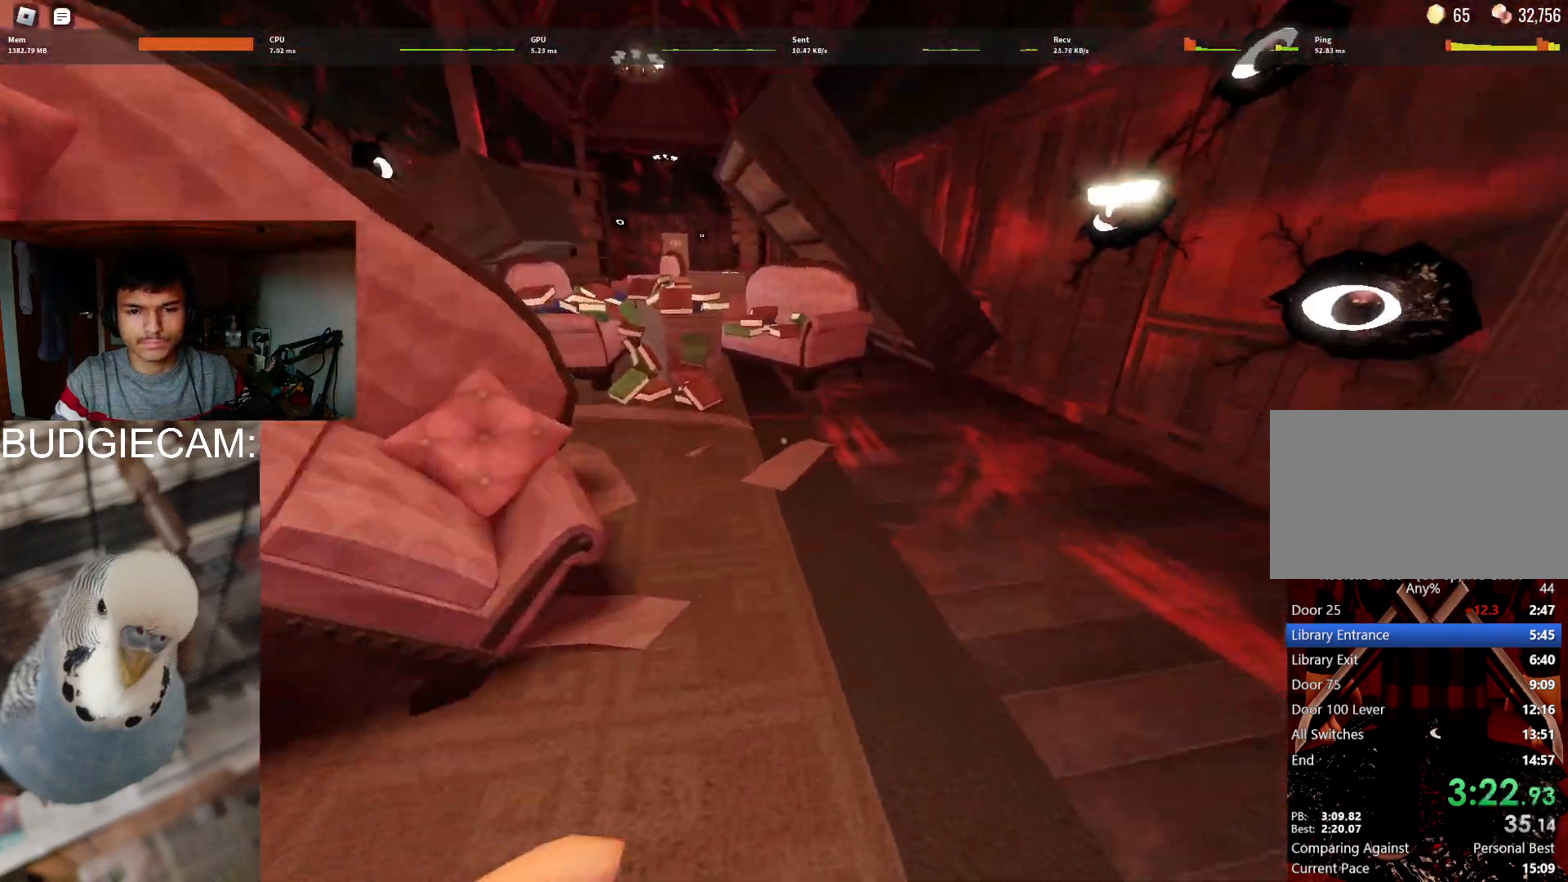
{"keys": ["w"], "mouse": [], "events": []}
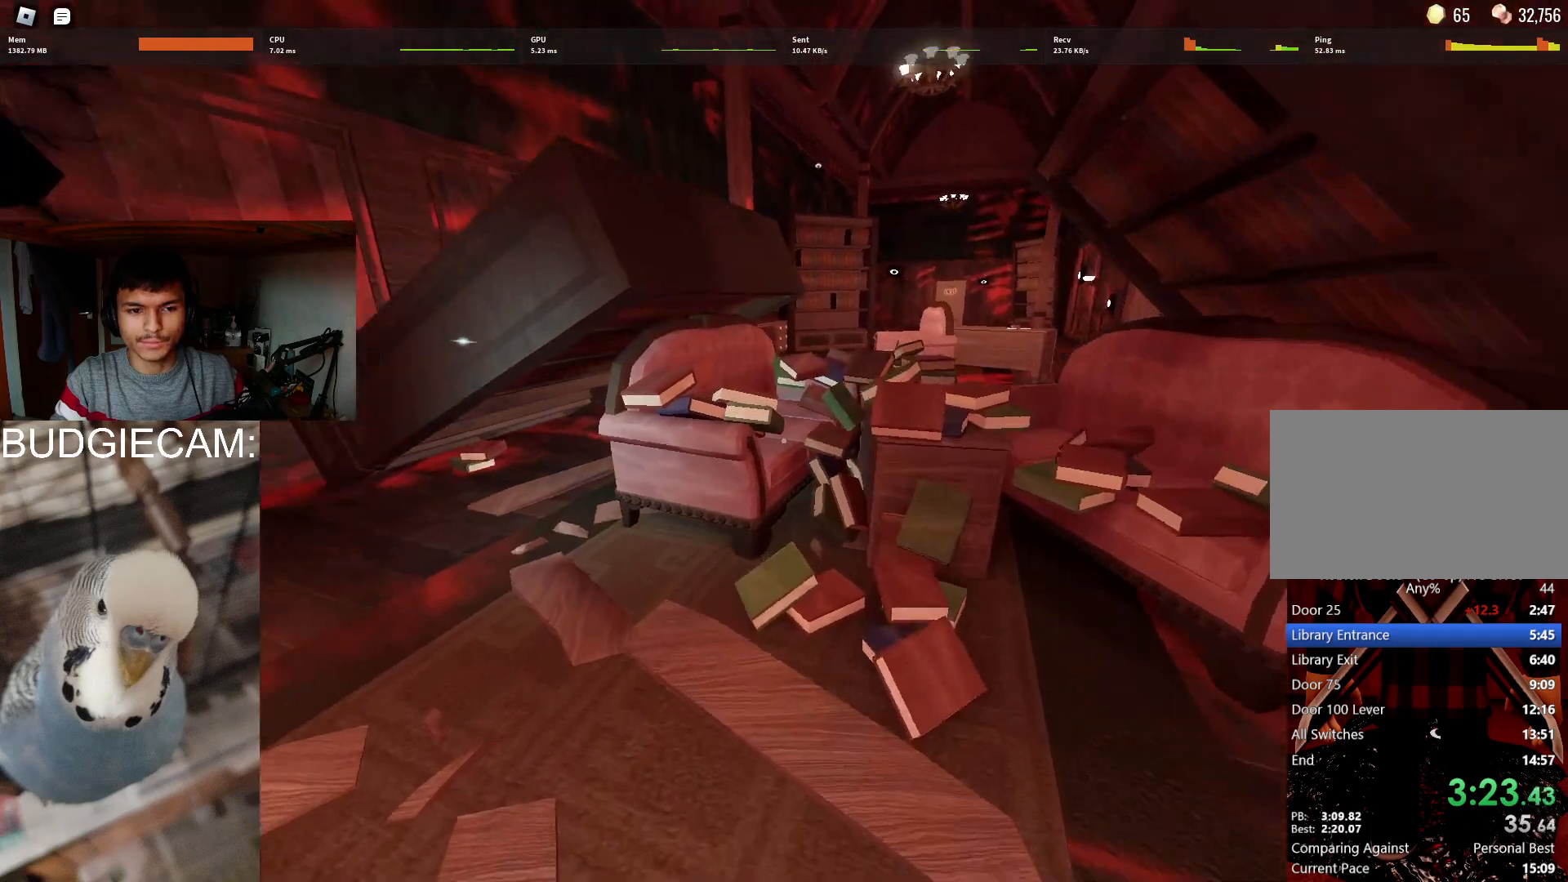
{"keys": ["w"], "mouse": [], "events": [[383, "shift", "down"], [467, "shift", "up"]]}
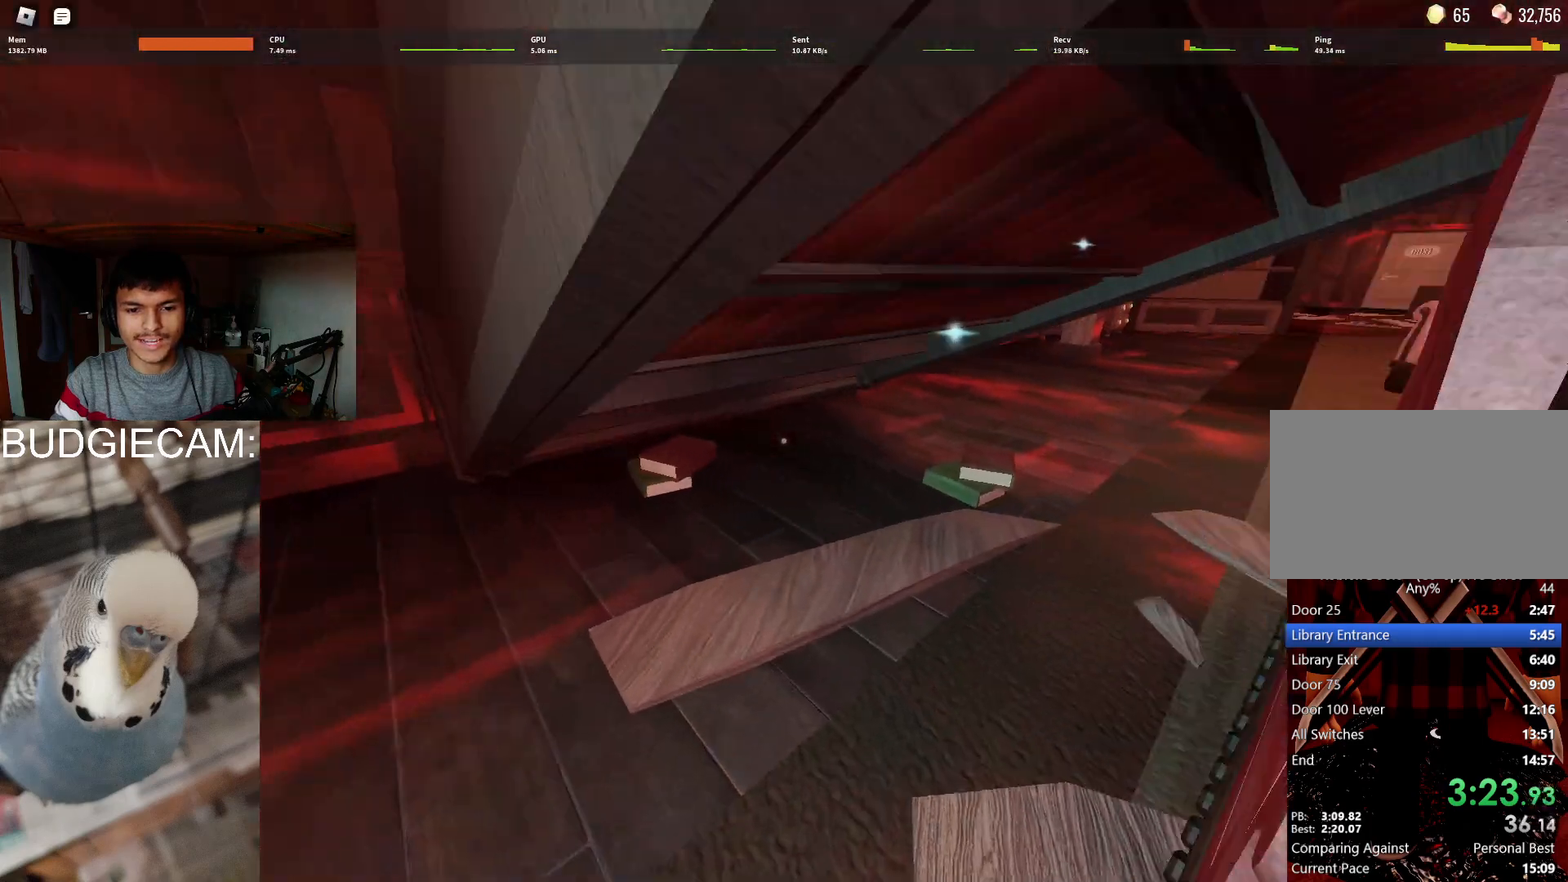
{"keys": ["w"], "mouse": [], "events": []}
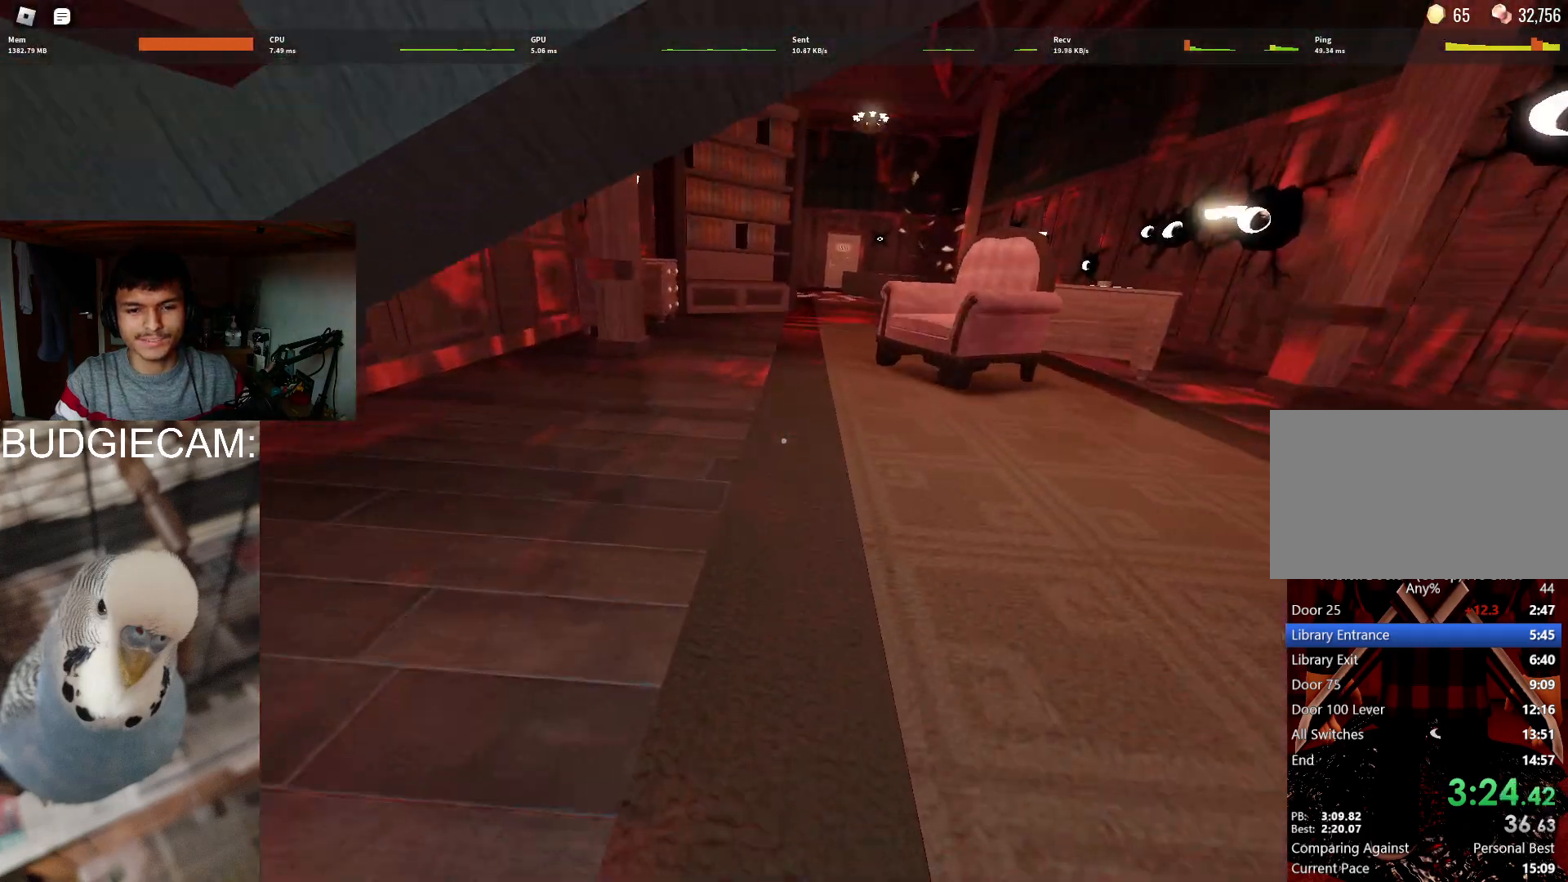
{"keys": ["w"], "mouse": [], "events": [[317, "shift", "down"], [450, "shift", "up"]]}
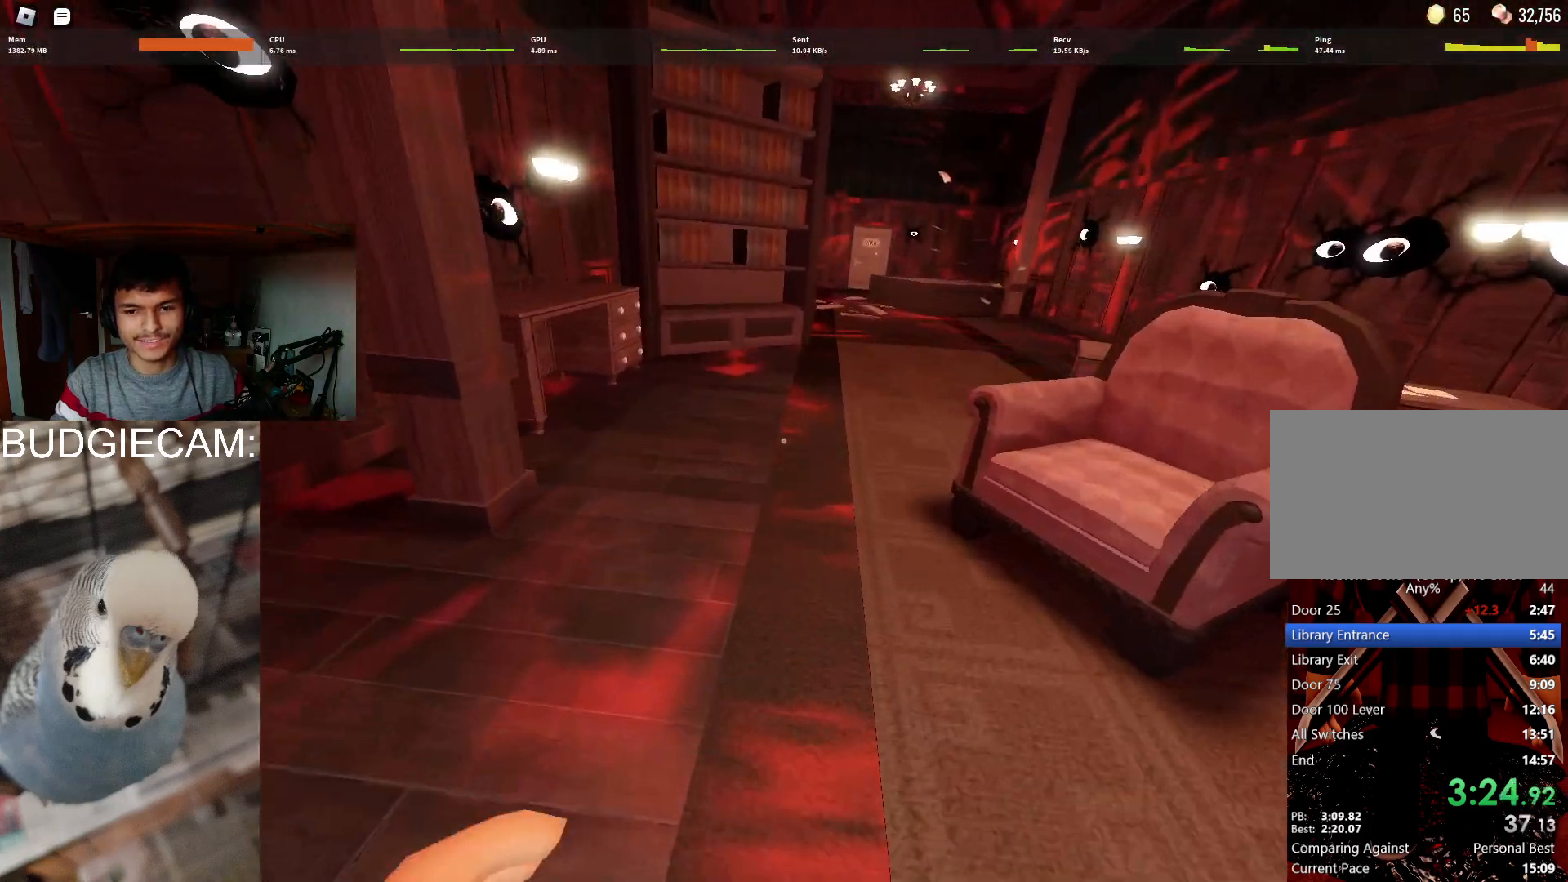
{"keys": ["w"], "mouse": [], "events": []}
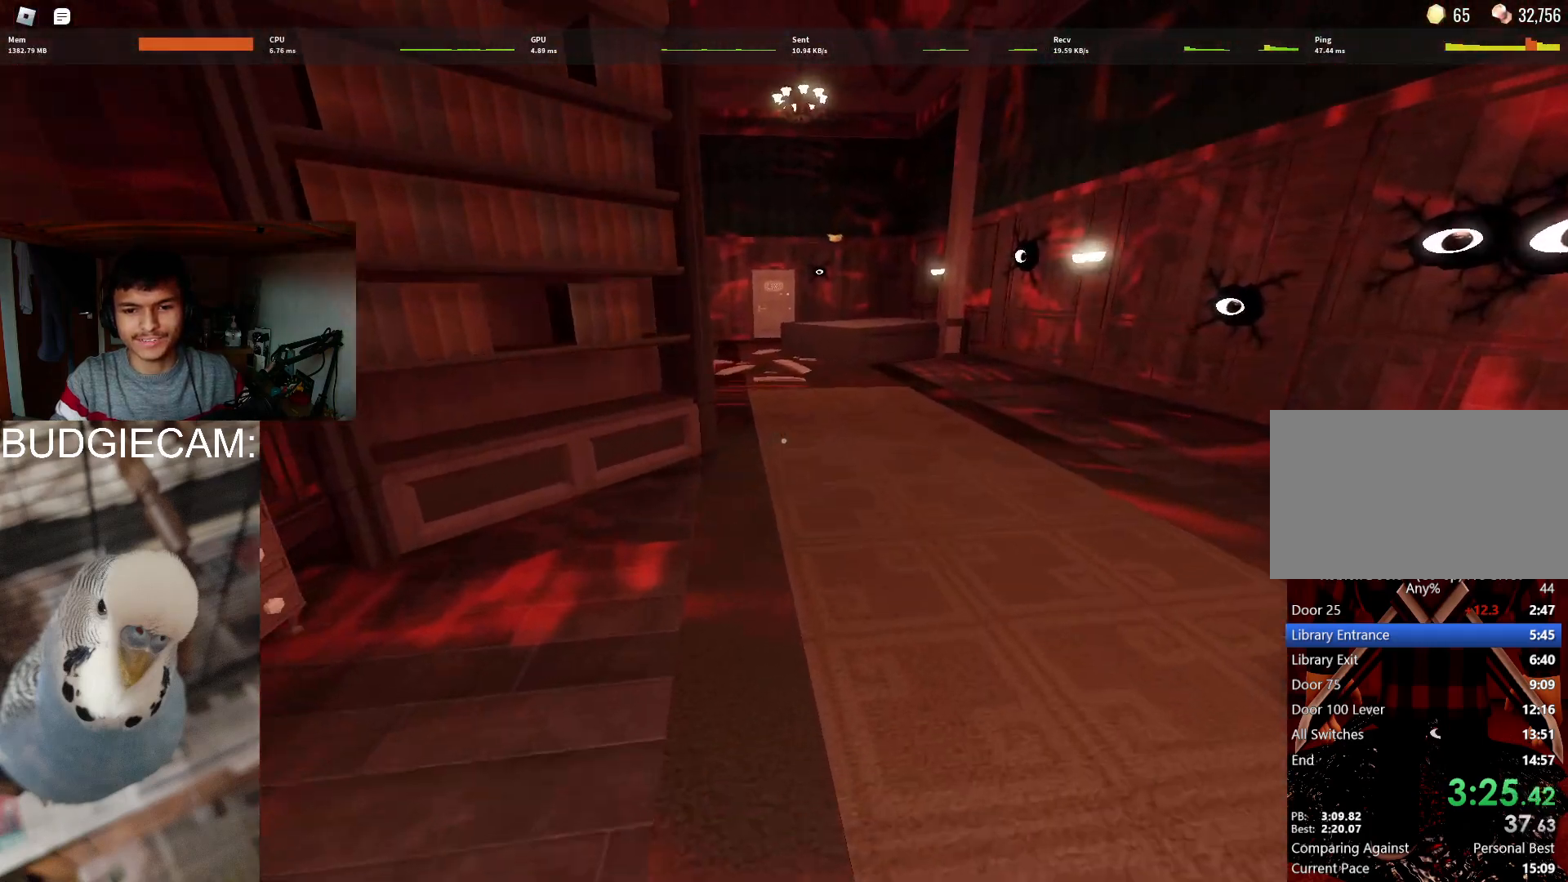
{"keys": ["w"], "mouse": [], "events": [[17, "mouse_left", "down"], [17, "mouse_right", "down"], [117, "mouse_left", "up"], [117, "mouse_right", "up"]]}